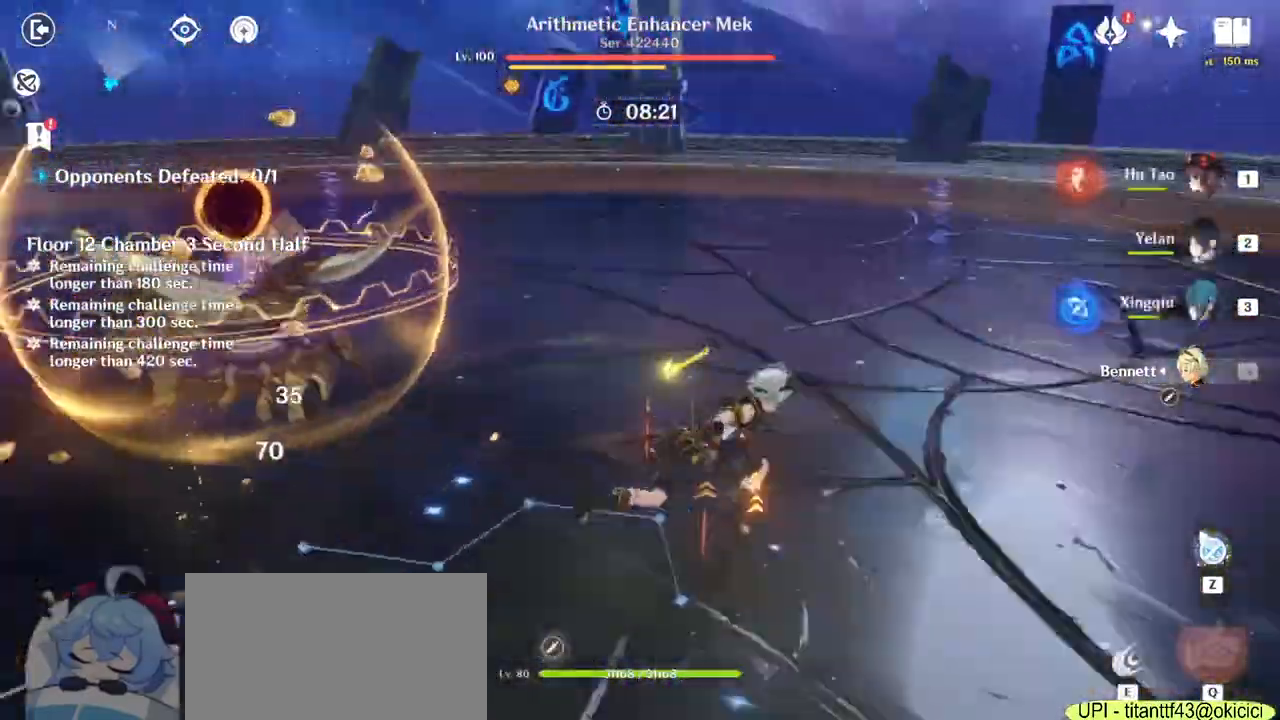
Gameplay with keyboard and mouse; each line is a JSON object with the keys and mouse buttons held at the frame after it. "events" lists presses ("down") and releases ("up") of "1", "2", "3", "4", "5", "a", "alt", "b", "c", "ctrl", "d", "e", "f", "g", "q", "r", "s", "shift", "space", "t", "tab", "v", "w", "x", "z", "mouse_left", "mouse_wheel", "mouse_right", "mouse_mb4" and "mouse_mb5" between this image and that frame as [ms after this image, input, new state], when the widget could be followed in between. "mouse_left", "mouse_wheel", "mouse_right", "mouse_mb4", "mouse_mb5" = the "left", "wheel", "right", "mb4", "mb5" buttons of the "mouse" list. No other keys are recorded. "wheel" means that the mouse wheel is clicked or scrolled. Mouse movement is not recorded.
{"keys": ["w"], "mouse": ["left"], "events": [[50, "space", "down"], [217, "space", "up"], [250, "mouse_left", "down"], [350, "mouse_left", "up"], [433, "mouse_left", "down"]]}
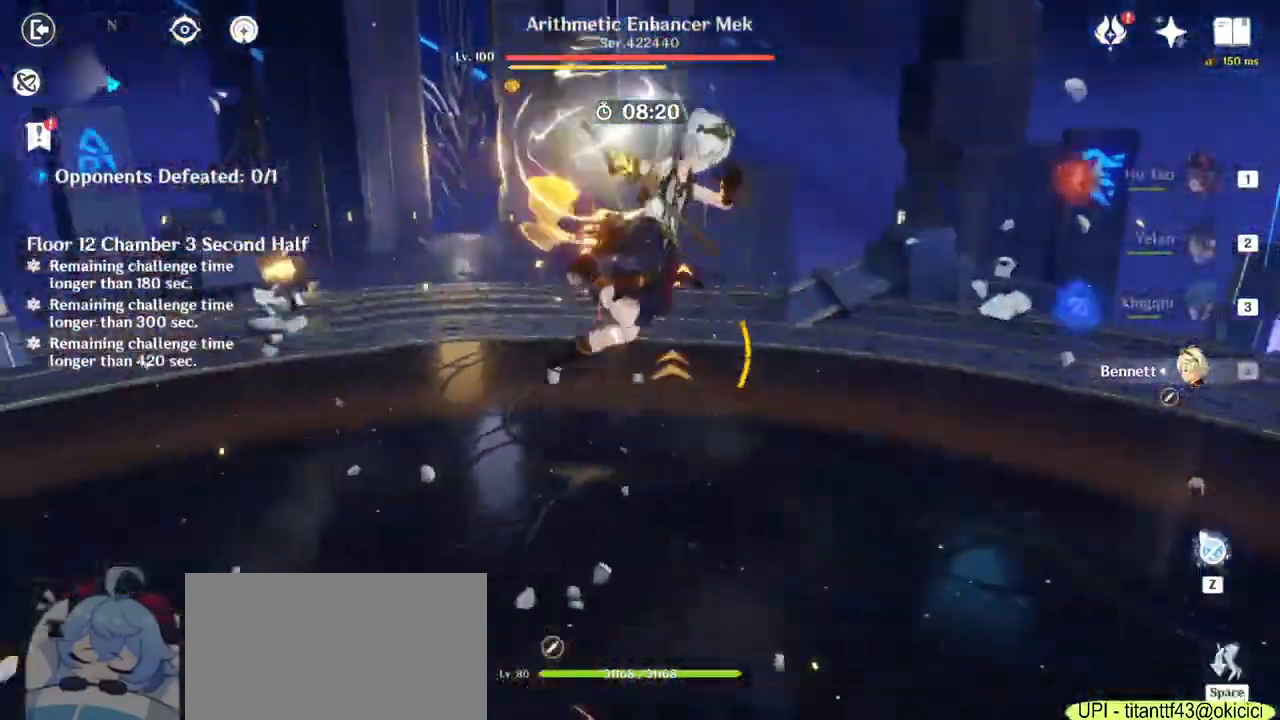
{"keys": ["shift", "w"], "mouse": ["left"], "events": [[67, "mouse_left", "up"], [500, "mouse_left", "down"], [500, "shift", "down"]]}
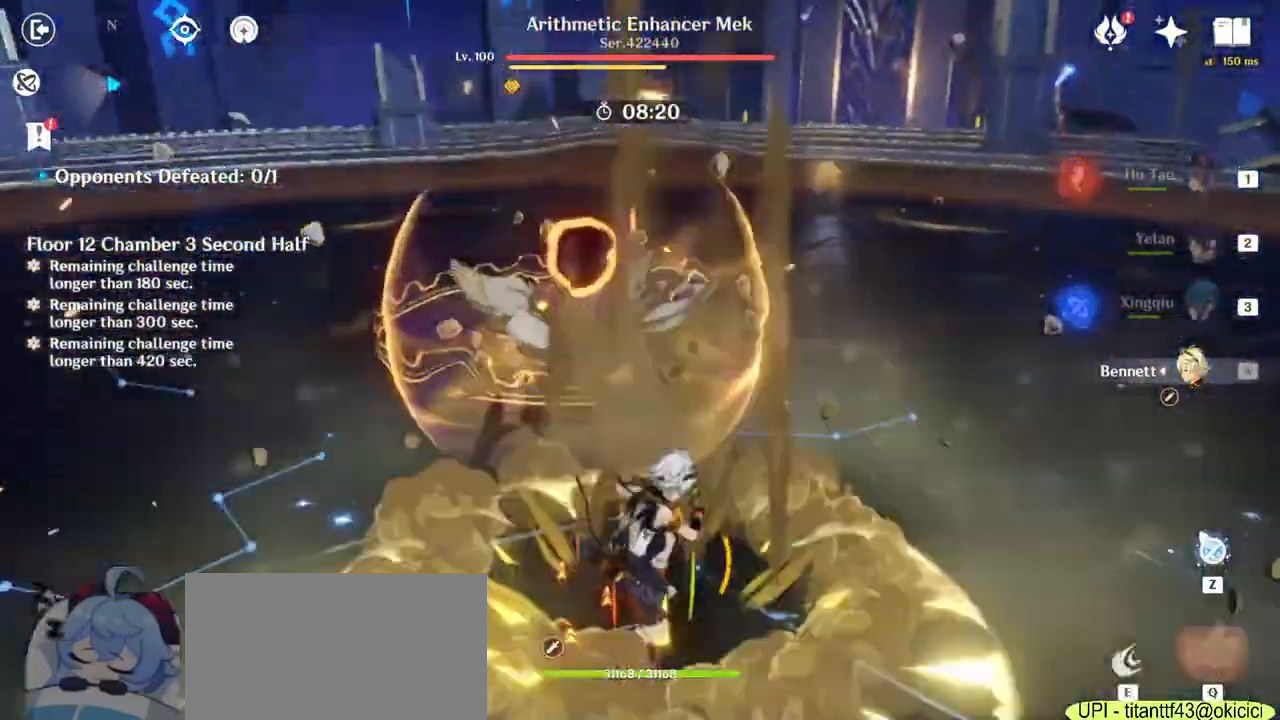
{"keys": ["space", "w"], "mouse": []}
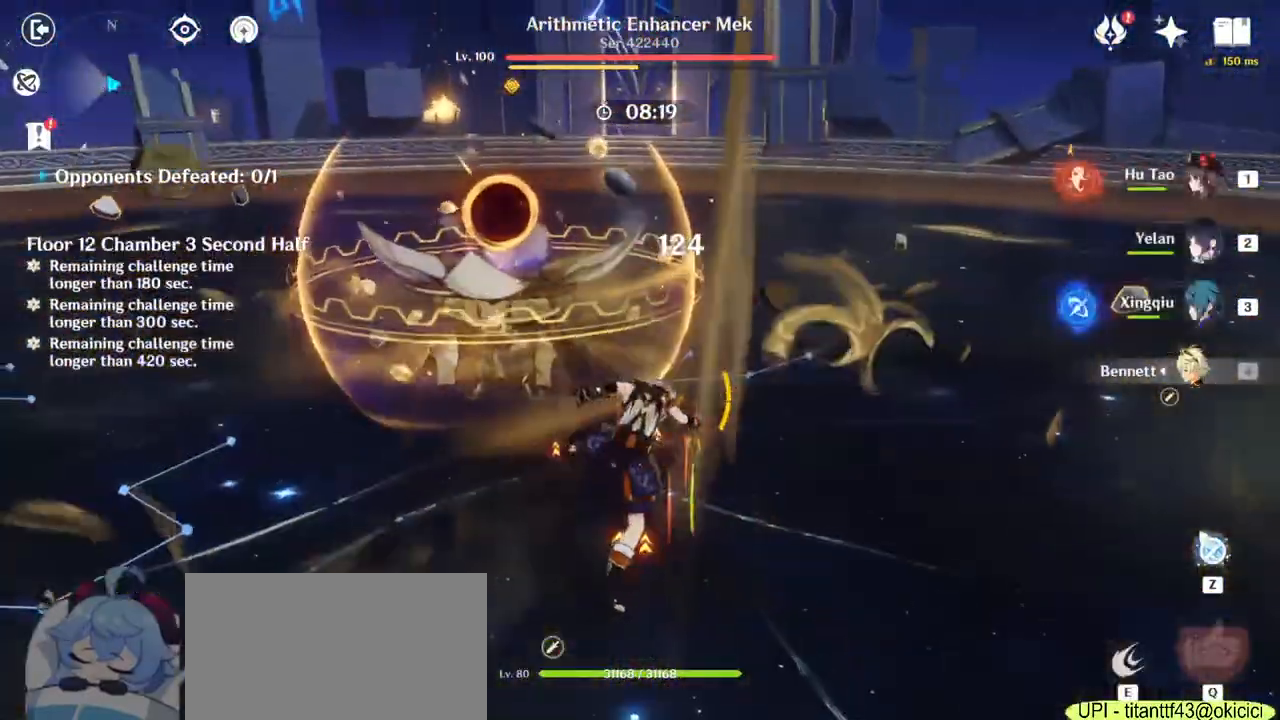
{"keys": ["w"], "mouse": [], "events": [[117, "space", "up"], [133, "mouse_left", "down"], [217, "mouse_left", "up"], [367, "mouse_left", "down"], [400, "mouse_left", "up"], [450, "mouse_left", "down"], [500, "mouse_left", "up"]]}
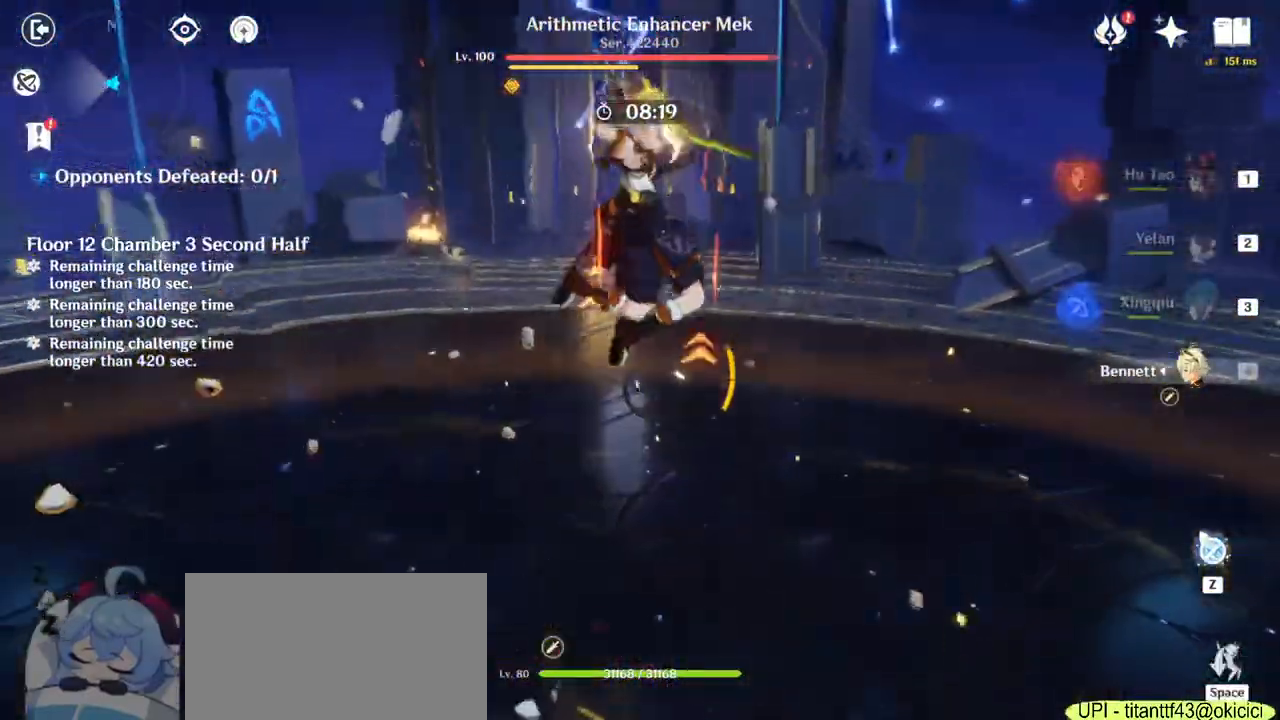
{"keys": ["space", "w"], "mouse": ["left"]}
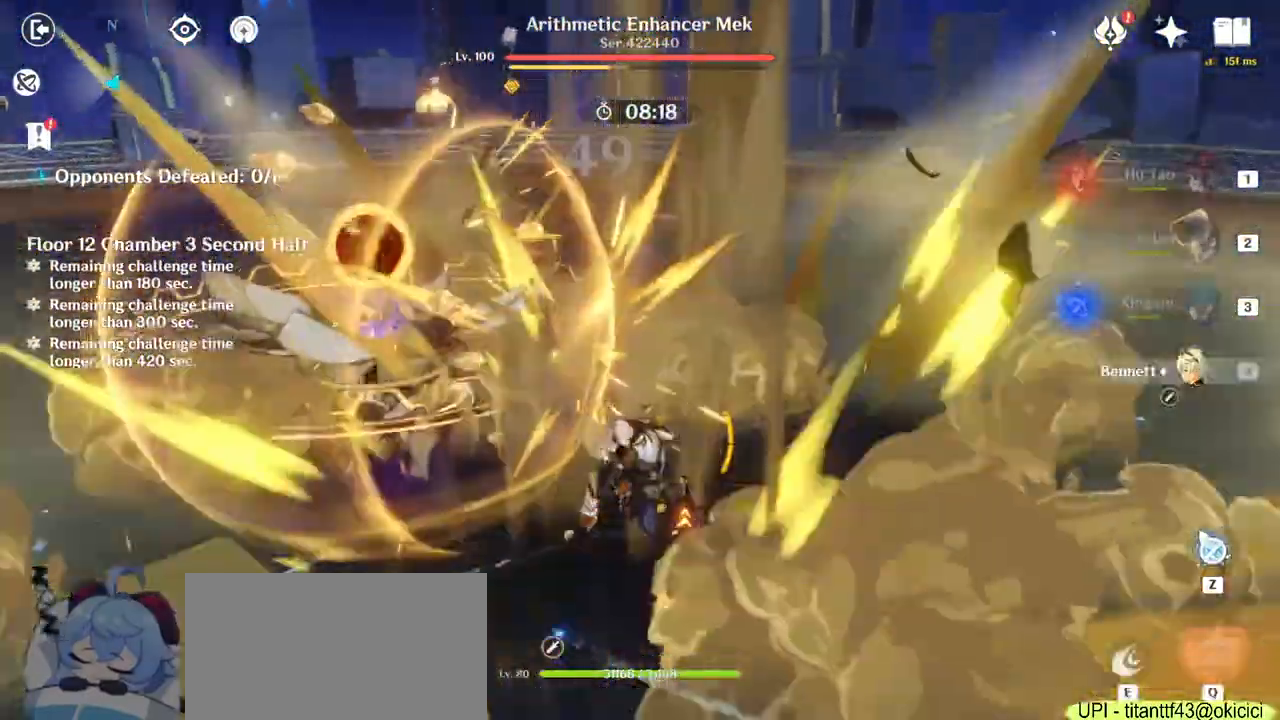
{"keys": ["space", "w"], "mouse": ["left"], "events": [[67, "mouse_left", "up"], [117, "space", "up"], [183, "mouse_left", "down"], [217, "space", "down"], [267, "mouse_left", "up"], [317, "space", "up"], [400, "space", "down"], [417, "mouse_left", "down"], [433, "mouse_left", "up"], [500, "mouse_left", "down"]]}